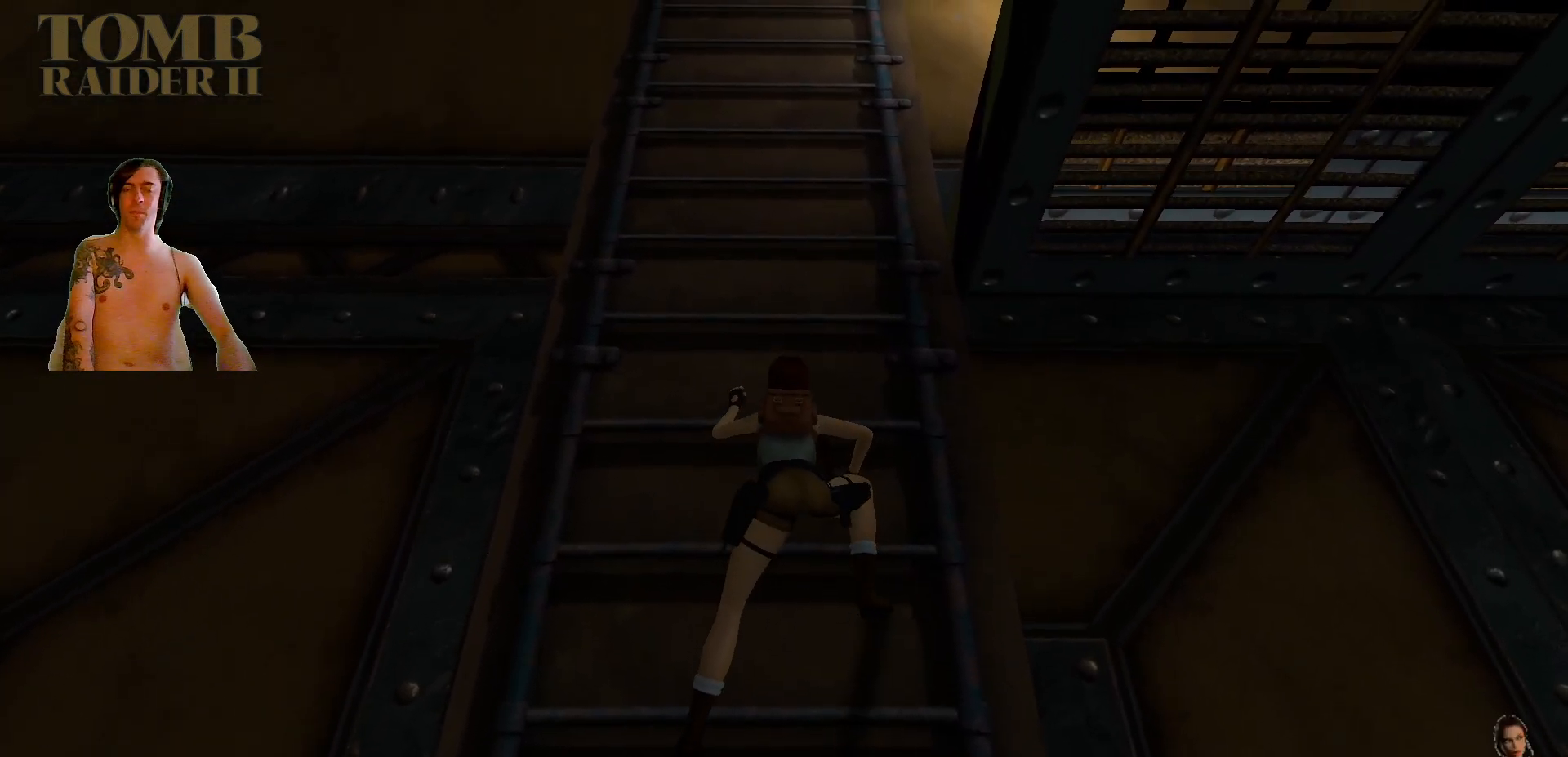
Gameplay with keyboard; each line is a JSON object with the keys held at the frame after it. "events" lists presses ("down") and releases ("up") of ".", "/", "0", "1", "2", "3", "4", "5", "6", "7", "8", "9", "a", "alt_l", "alt_r", "b", "backslash", "backspace", "c", "caps_lock", "comma", "ctrl_l", "ctrl_r", "d", "down", "e", "equals", "f", "g", "h", "i", "j", "k", "l", "lbracket", "left", "m", "minus", "n", "o", "p", "q", "quote", "r", "rbracket", "return", "right", "s", "semicolon", "shift_l", "shift_r", "space", "super", "t", "tab", "tilde", "u", "up", "v", "w", "x", "y" and "z" between this image and that frame as [ms after this image, input, new state], when the widget could be followed in between. No other keys are recorded. Mouse input is not recorded.
{"keys": ["ctrl_l", "up"], "events": []}
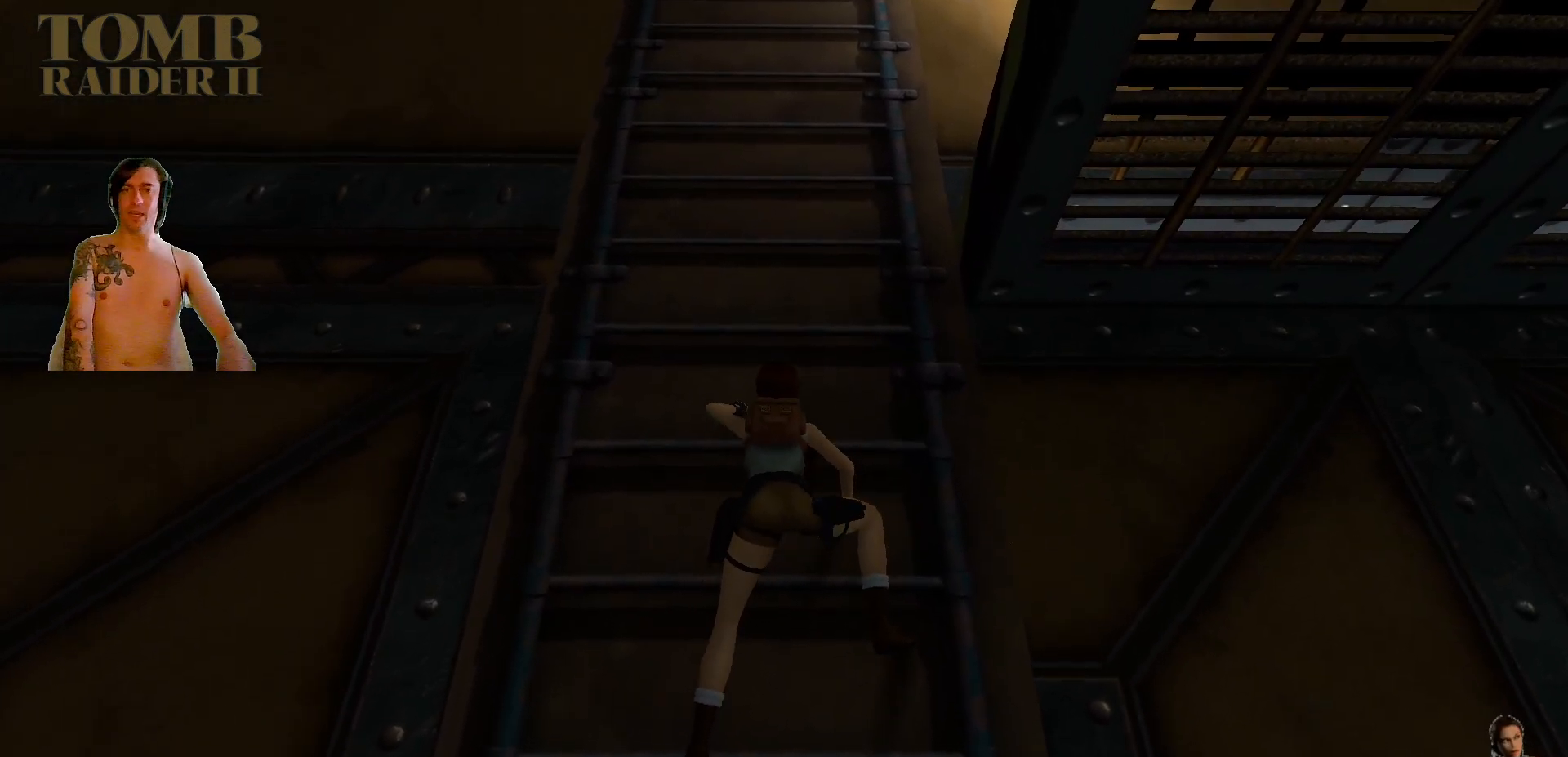
{"keys": ["ctrl_l", "up"], "events": []}
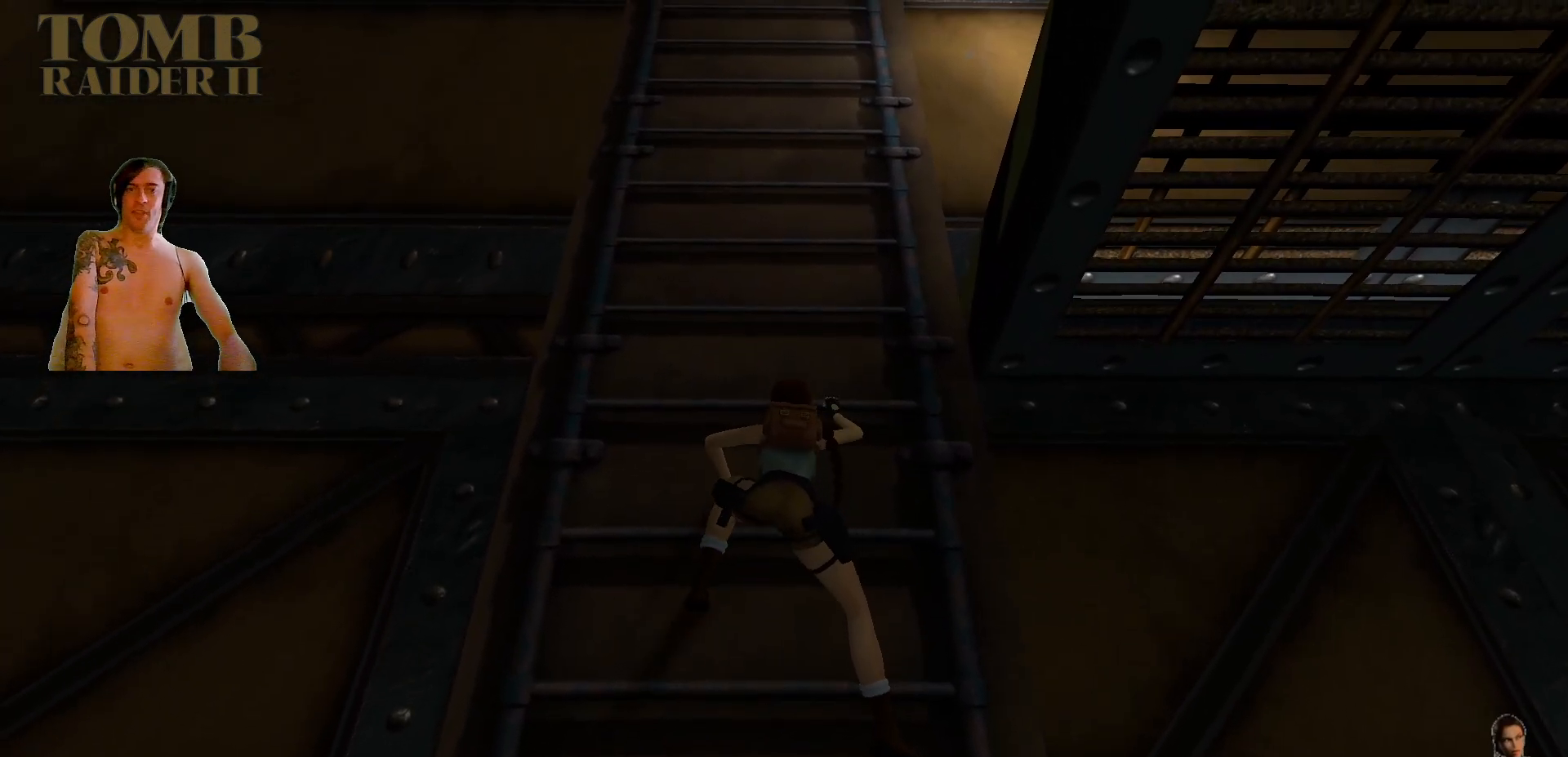
{"keys": ["ctrl_l", "up"], "events": [[217, "right", "down"], [300, "right", "up"]]}
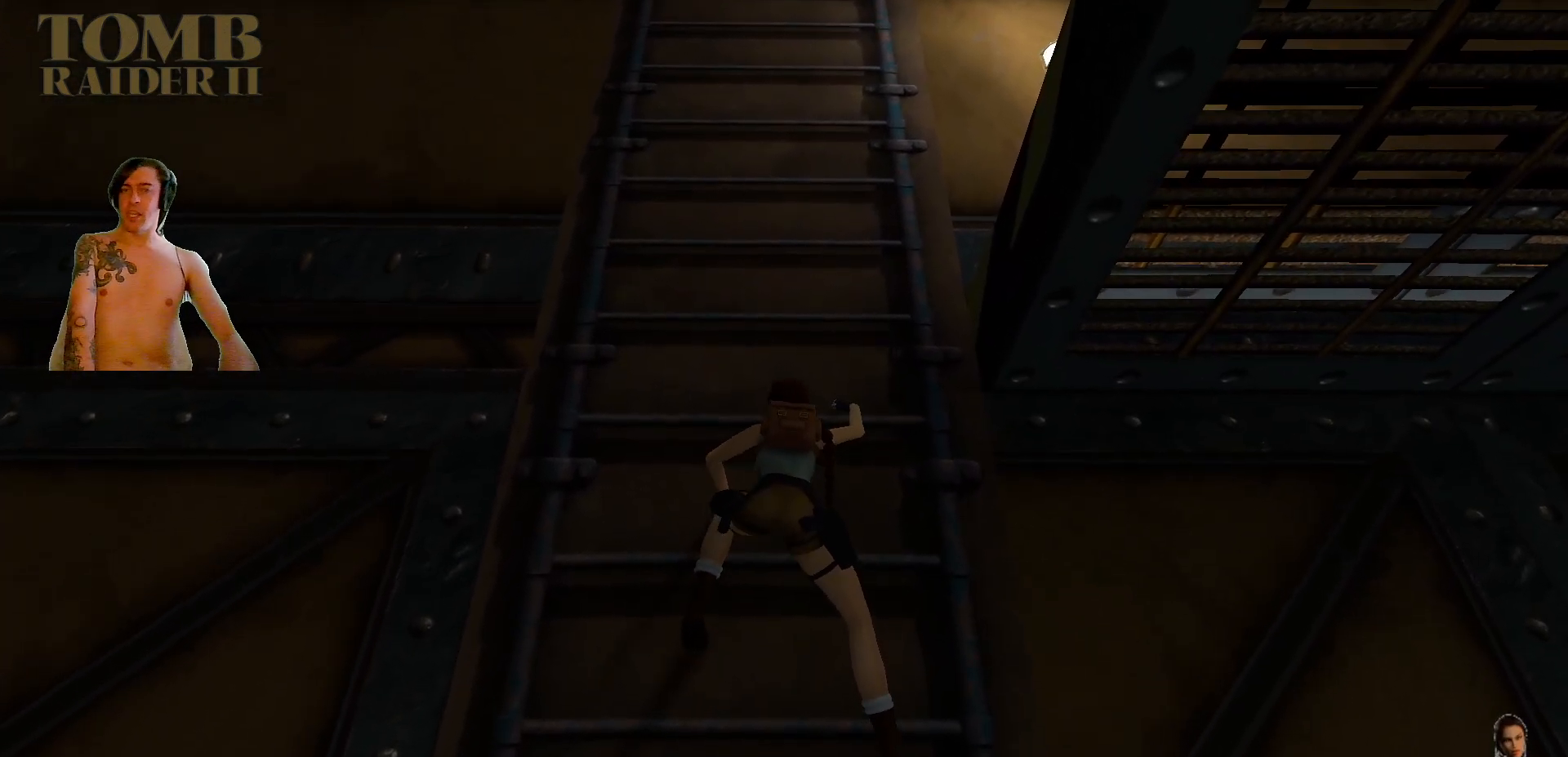
{"keys": ["ctrl_l", "up"], "events": []}
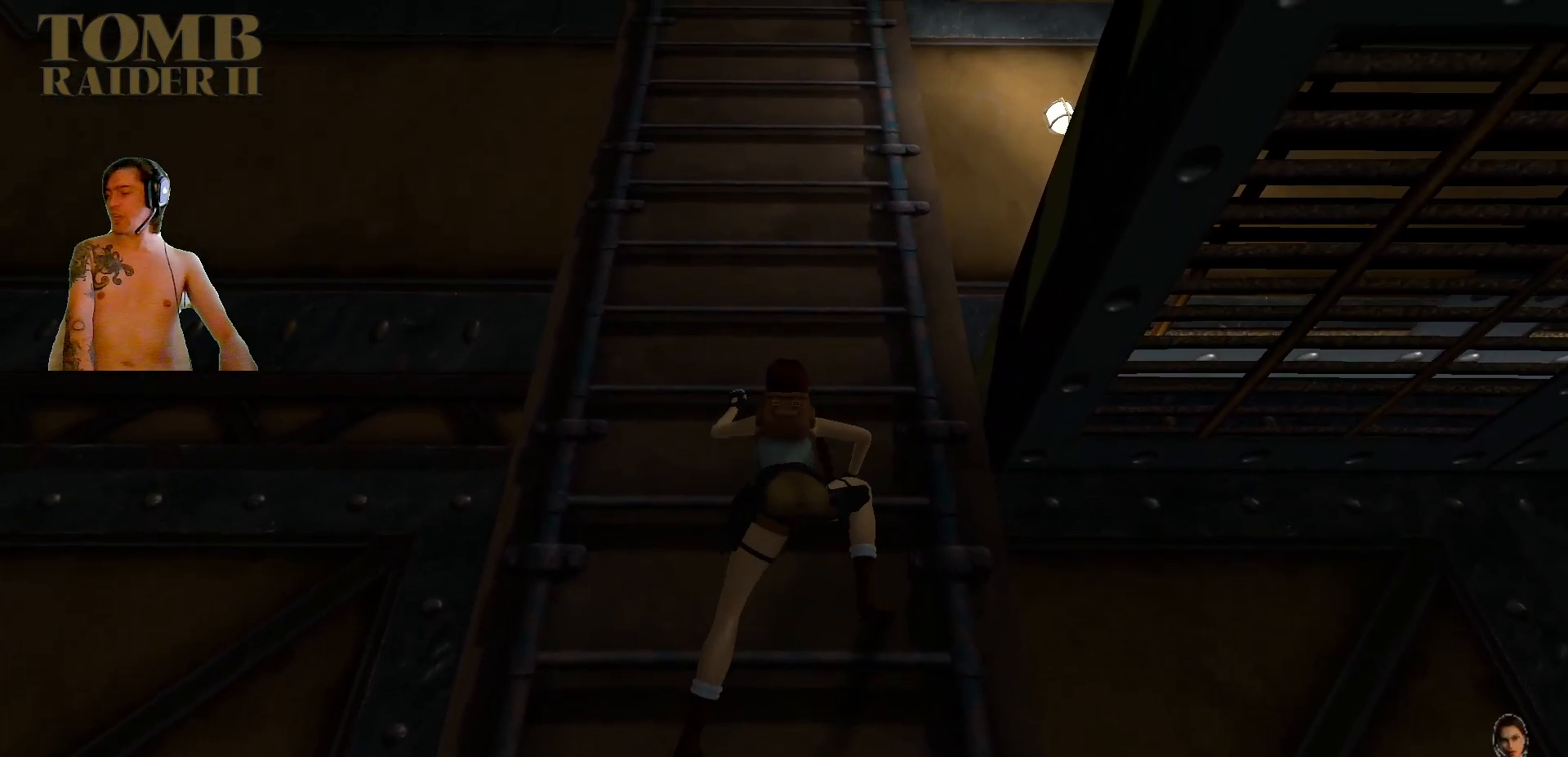
{"keys": ["ctrl_l", "up"], "events": []}
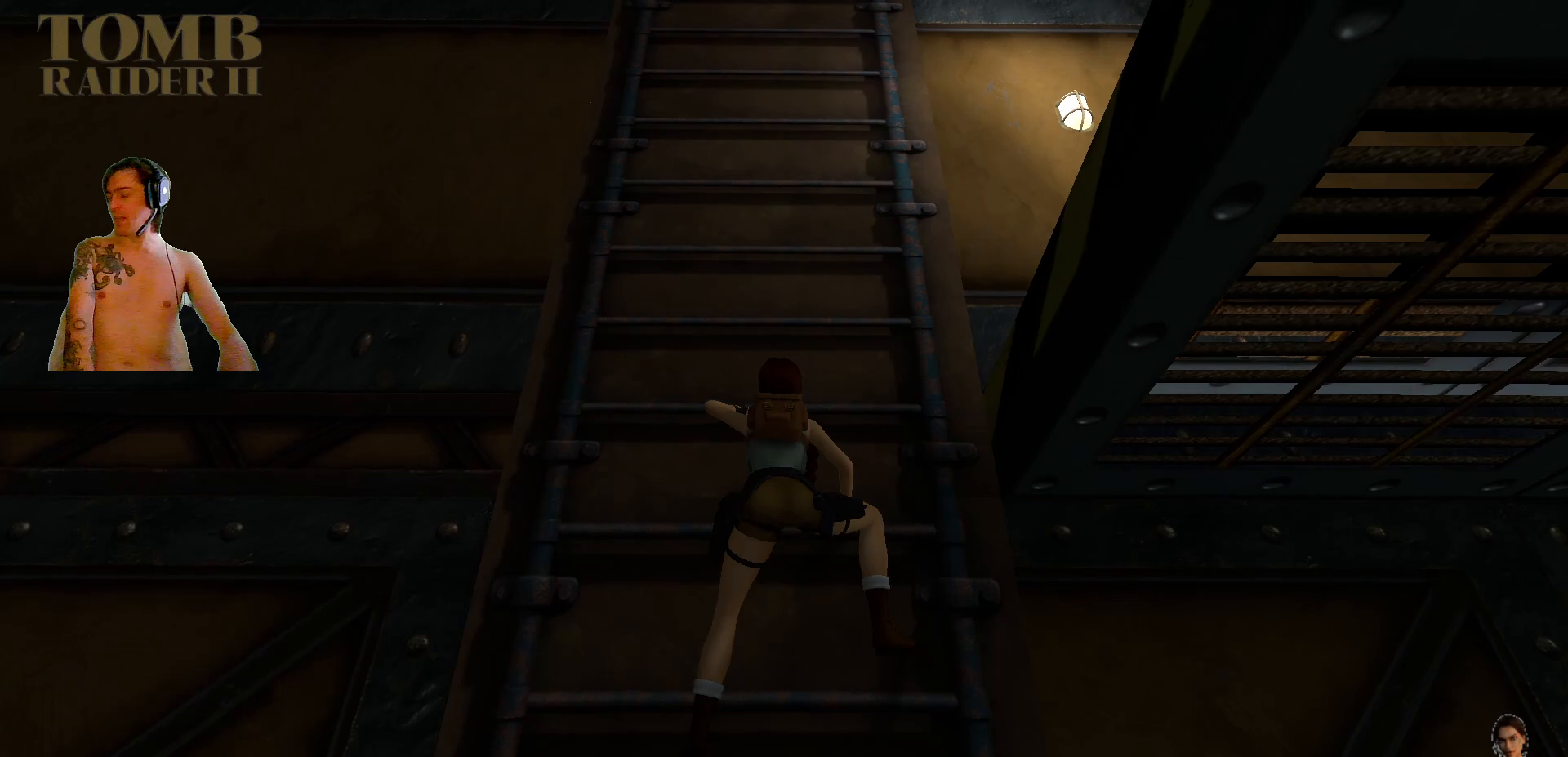
{"keys": ["ctrl_l", "up"], "events": []}
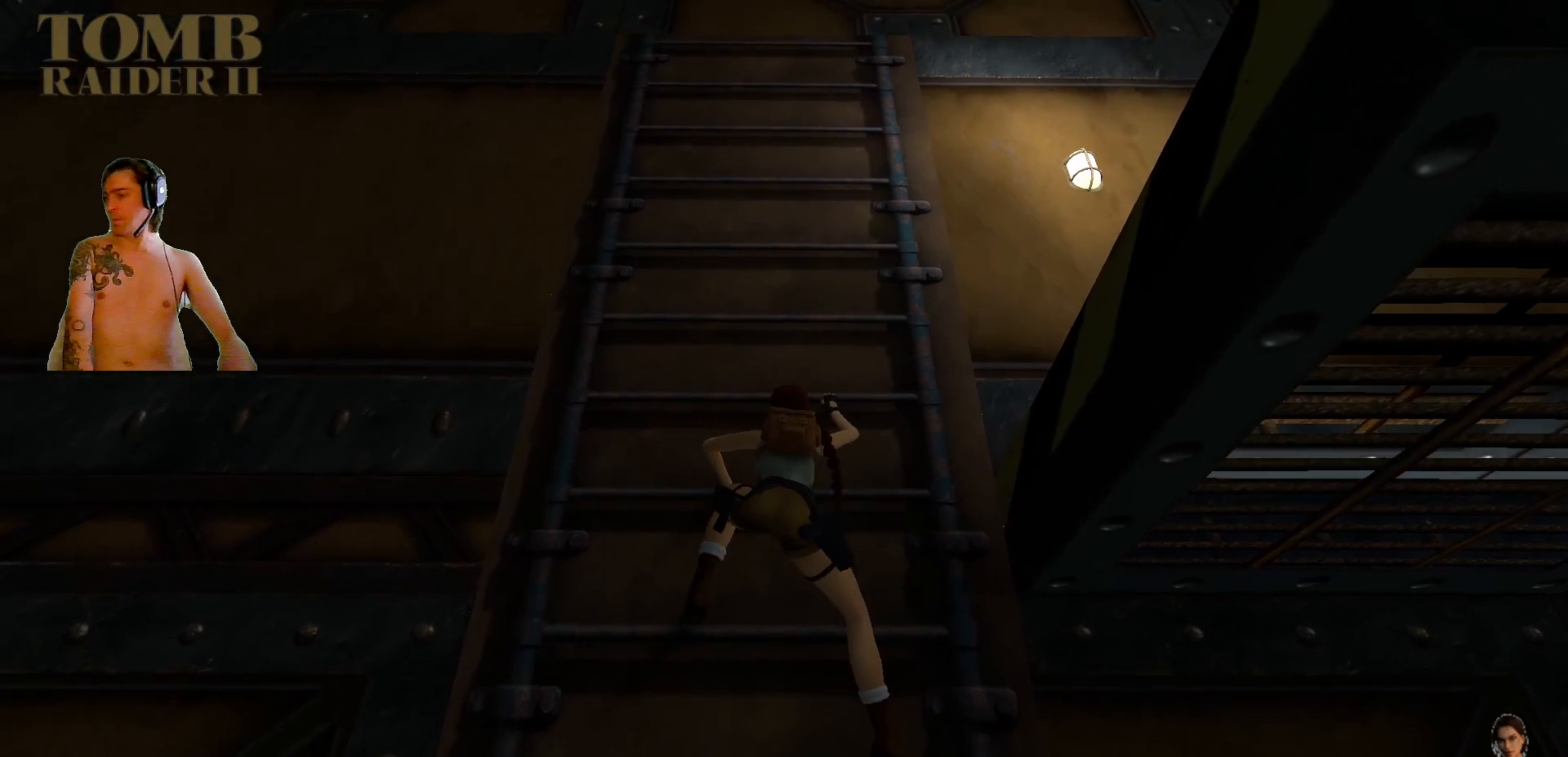
{"keys": ["ctrl_l", "up"], "events": []}
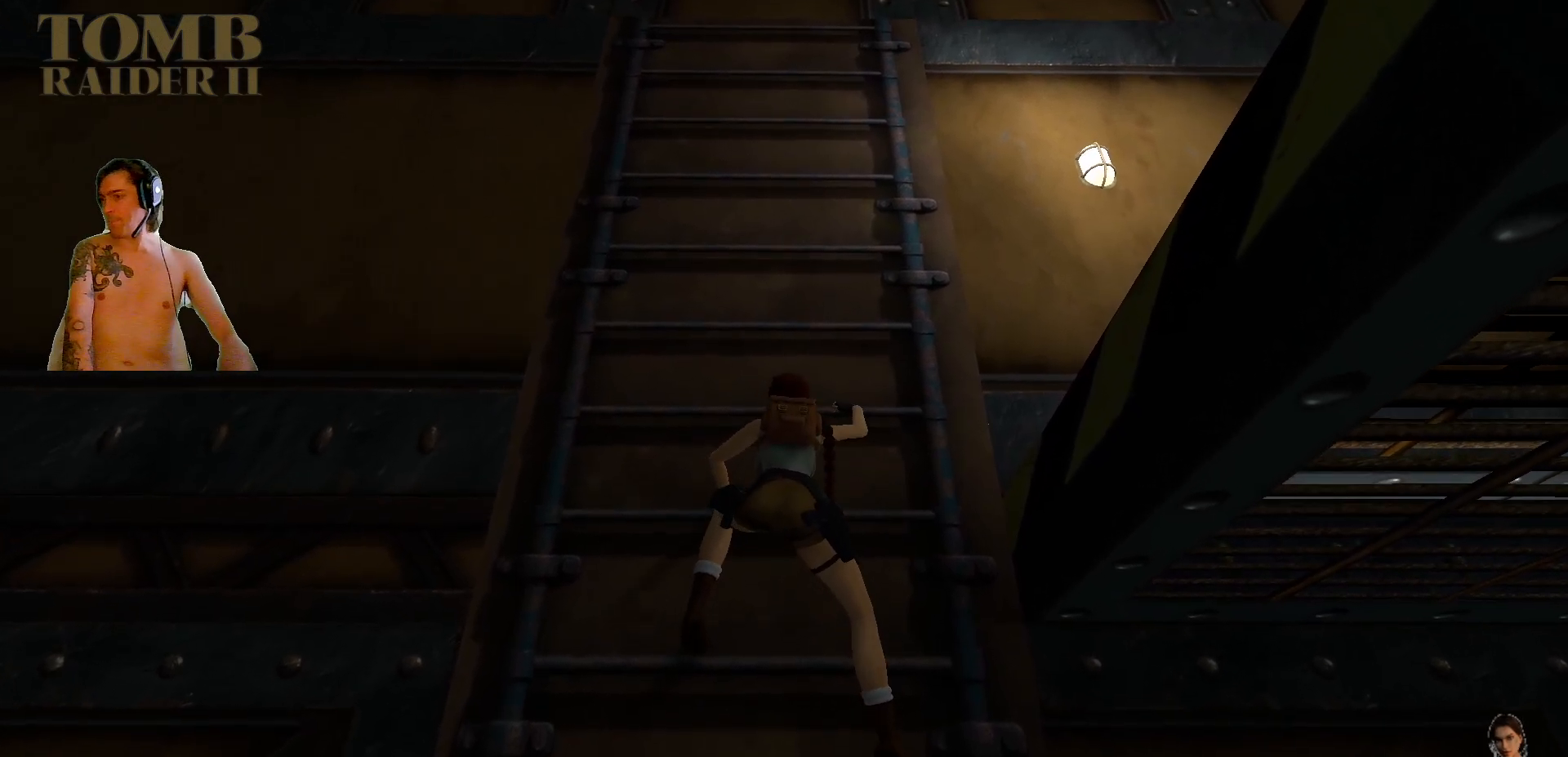
{"keys": ["ctrl_l", "up"], "events": []}
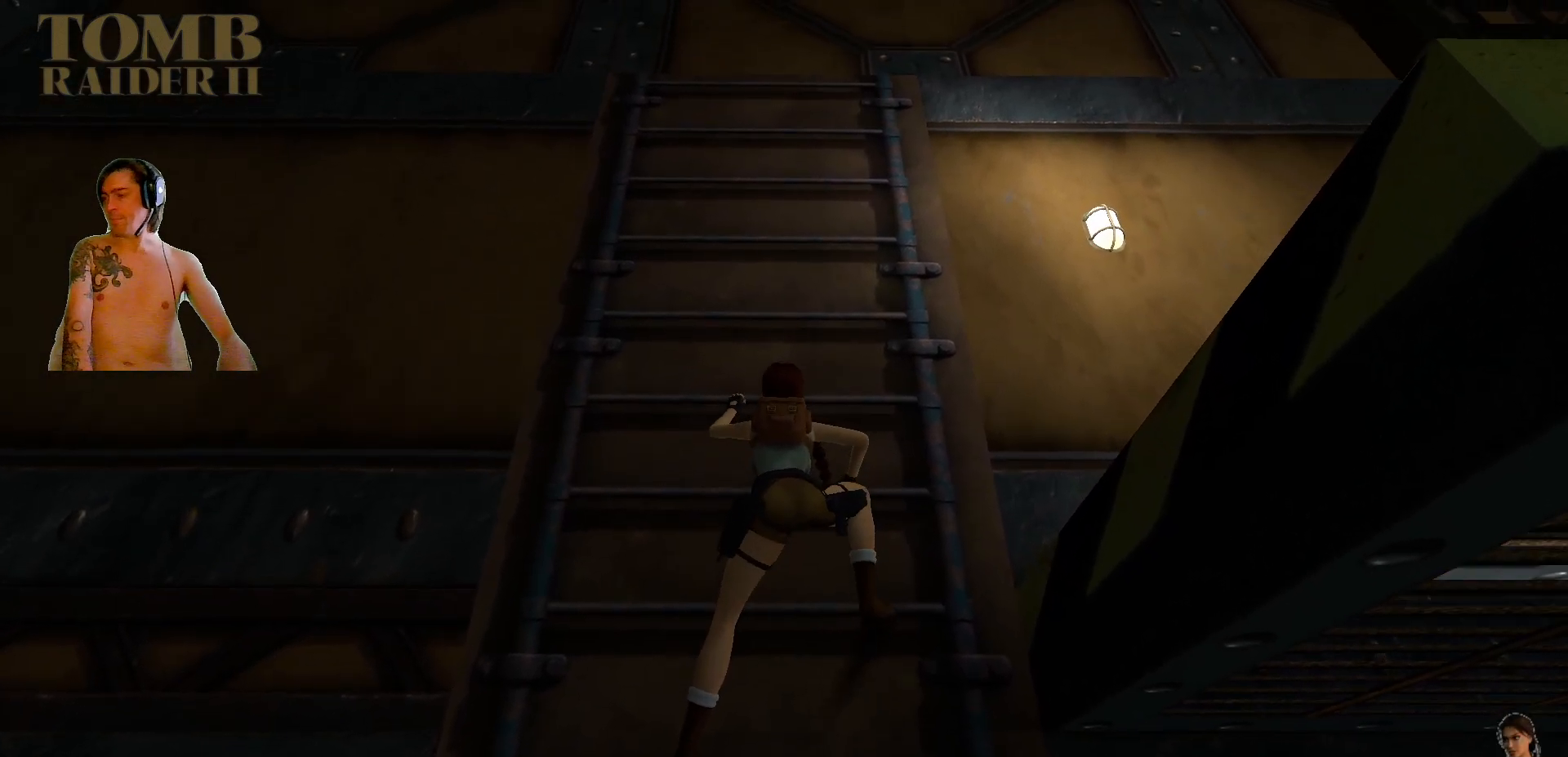
{"keys": ["ctrl_l", "up"], "events": []}
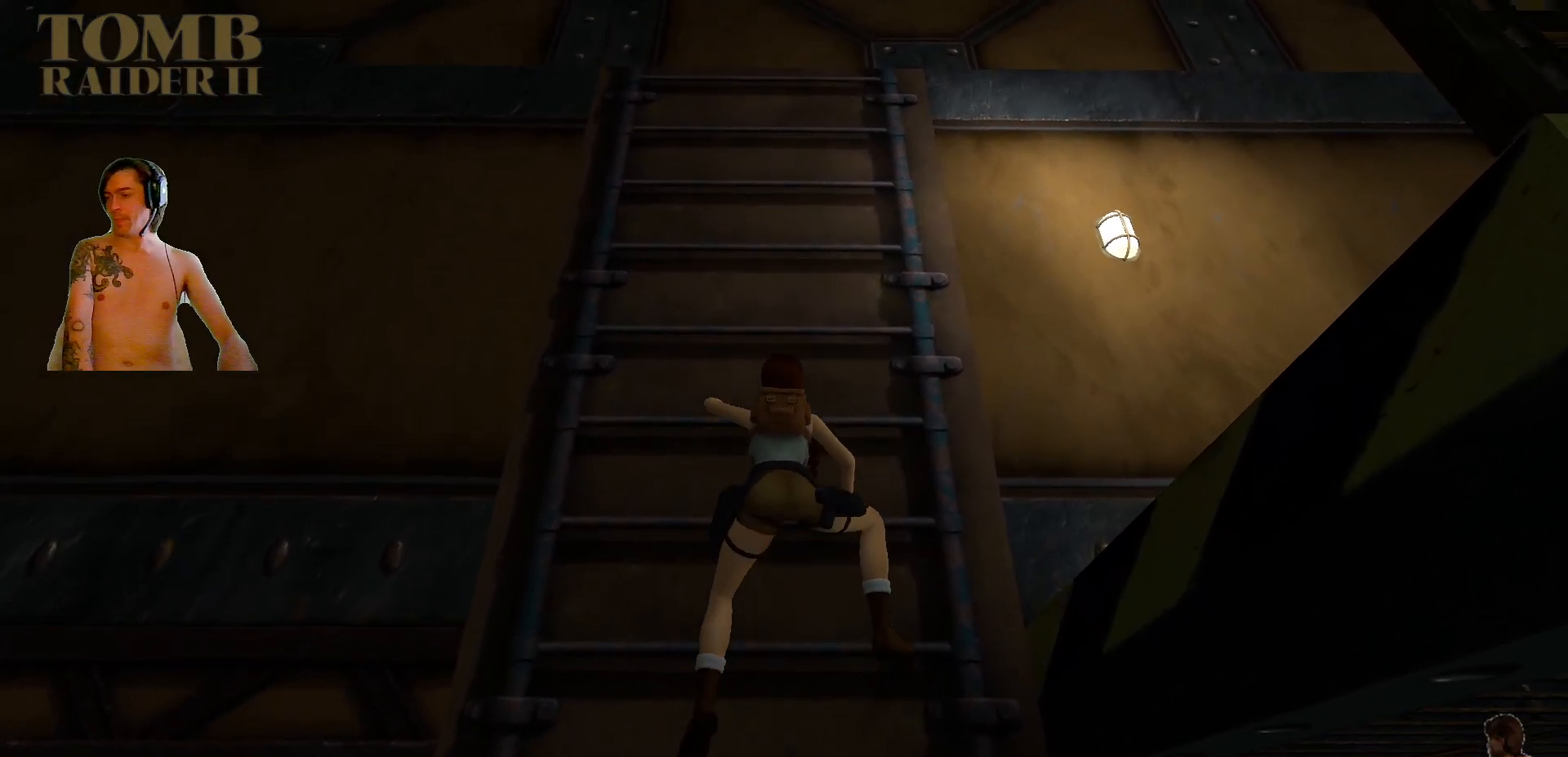
{"keys": ["ctrl_l", "up"], "events": []}
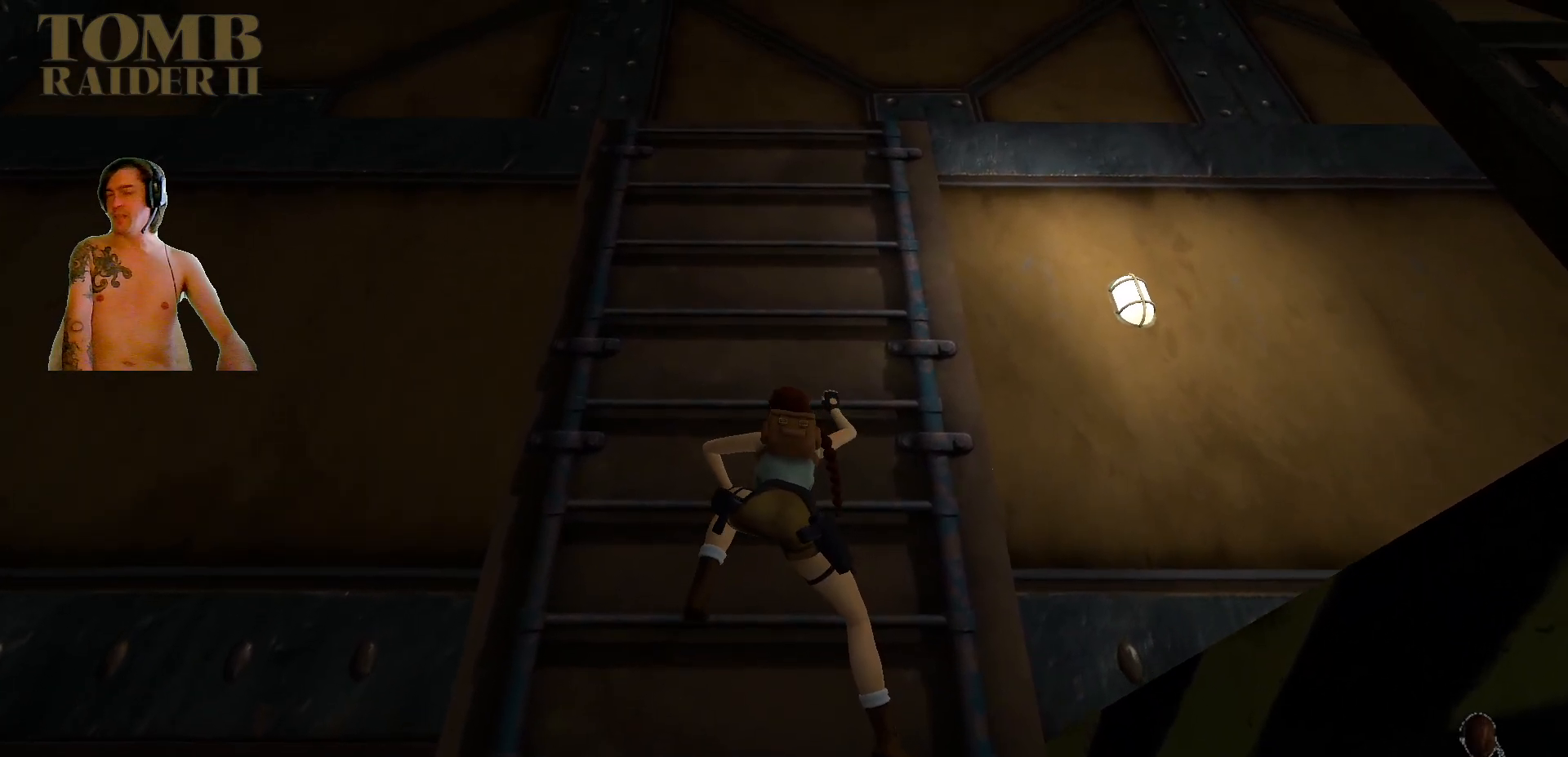
{"keys": ["ctrl_l", "right"], "events": [[267, "right", "down"], [267, "up", "up"]]}
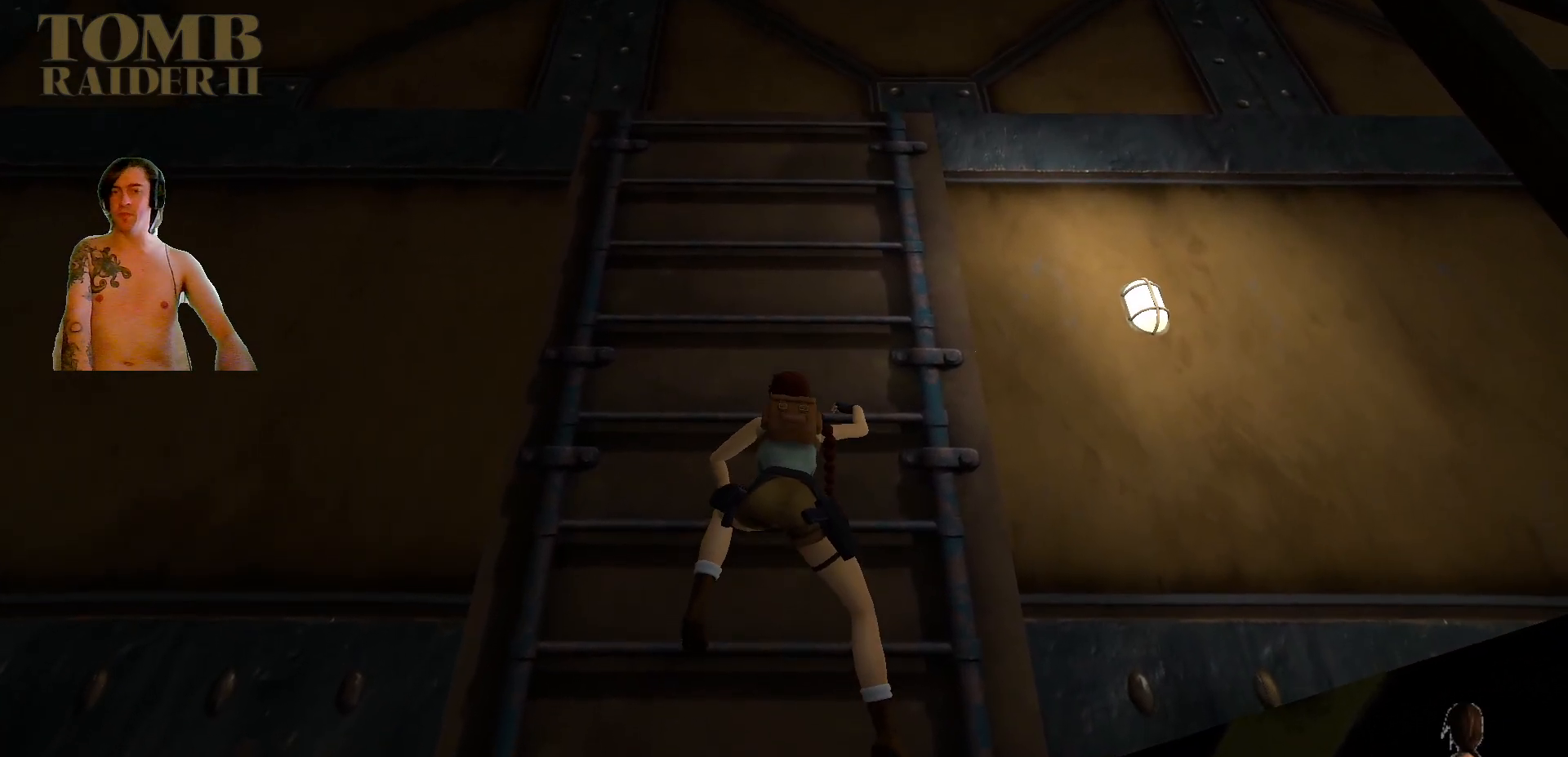
{"keys": ["ctrl_l", "right"], "events": []}
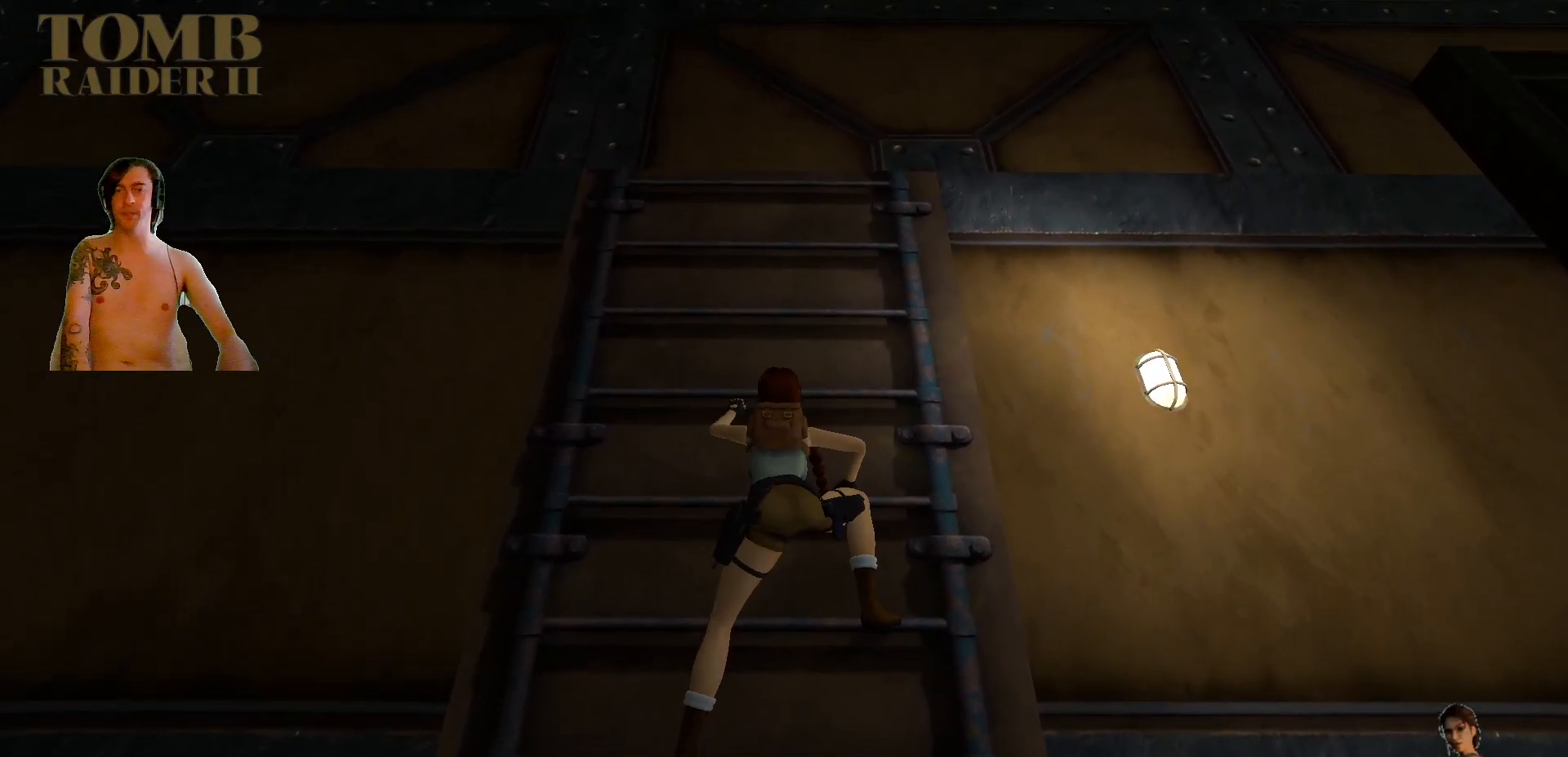
{"keys": ["ctrl_l", "right"], "events": []}
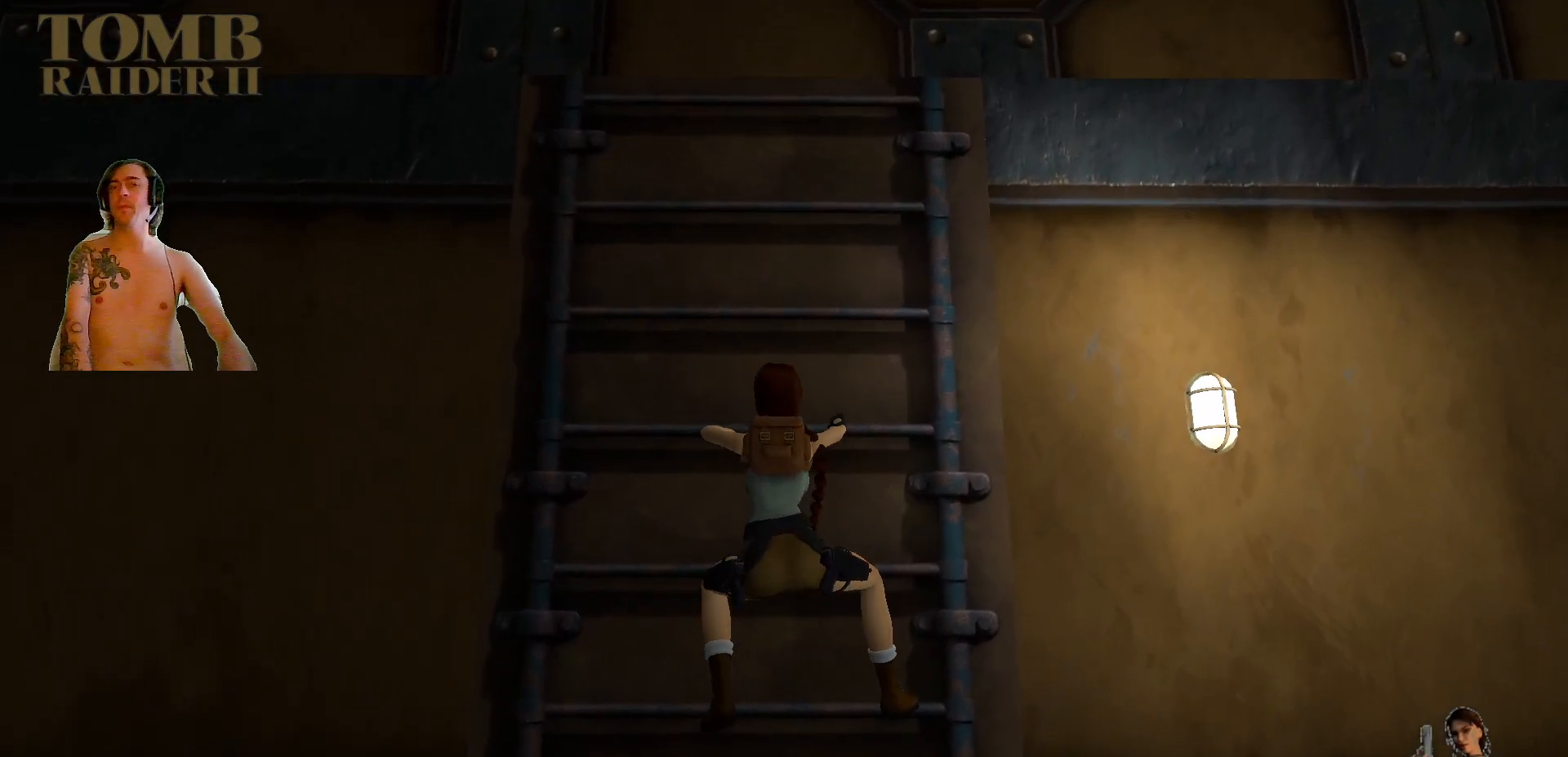
{"keys": ["ctrl_l", "right"], "events": []}
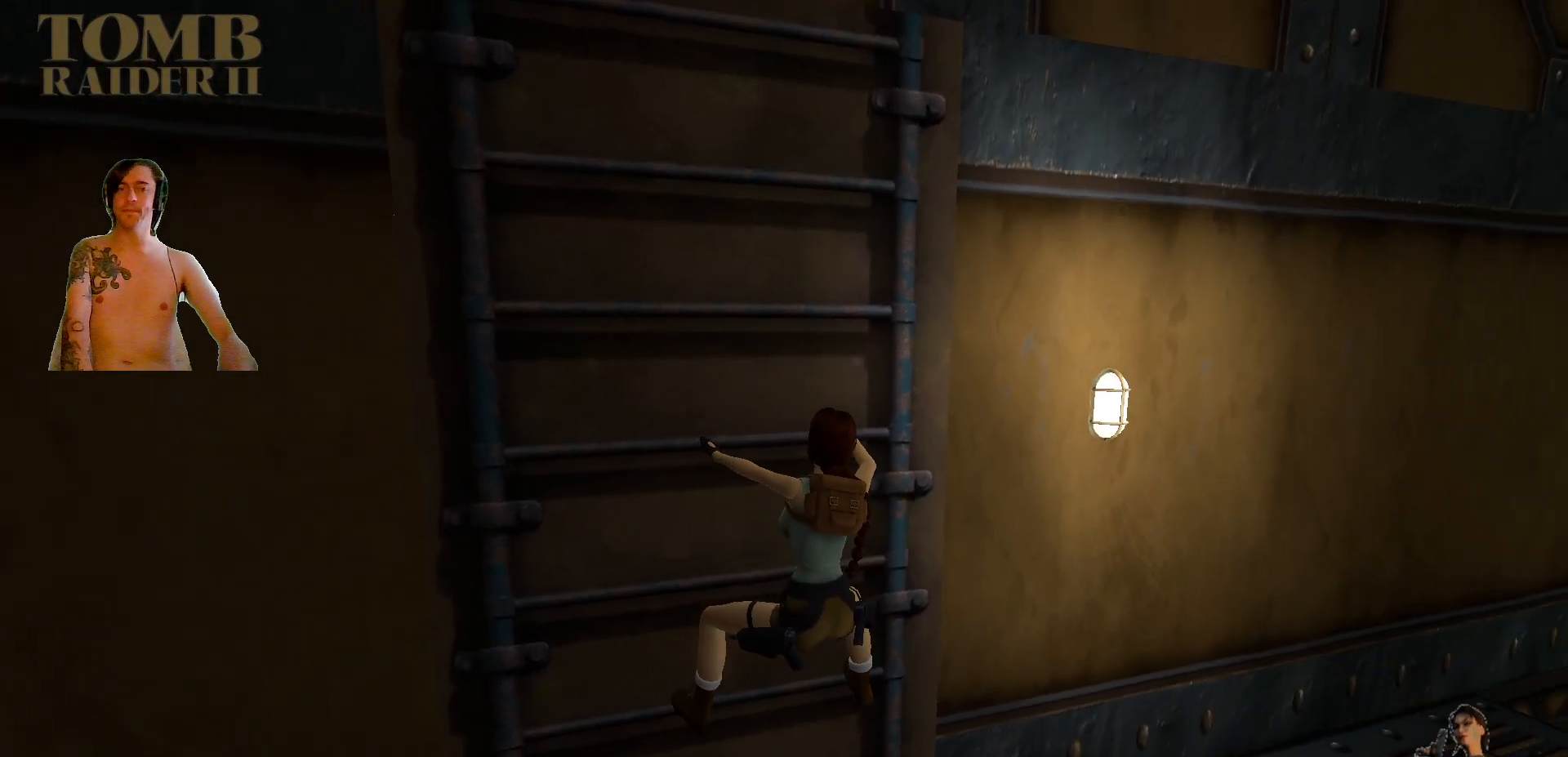
{"keys": ["ctrl_l", "right"], "events": []}
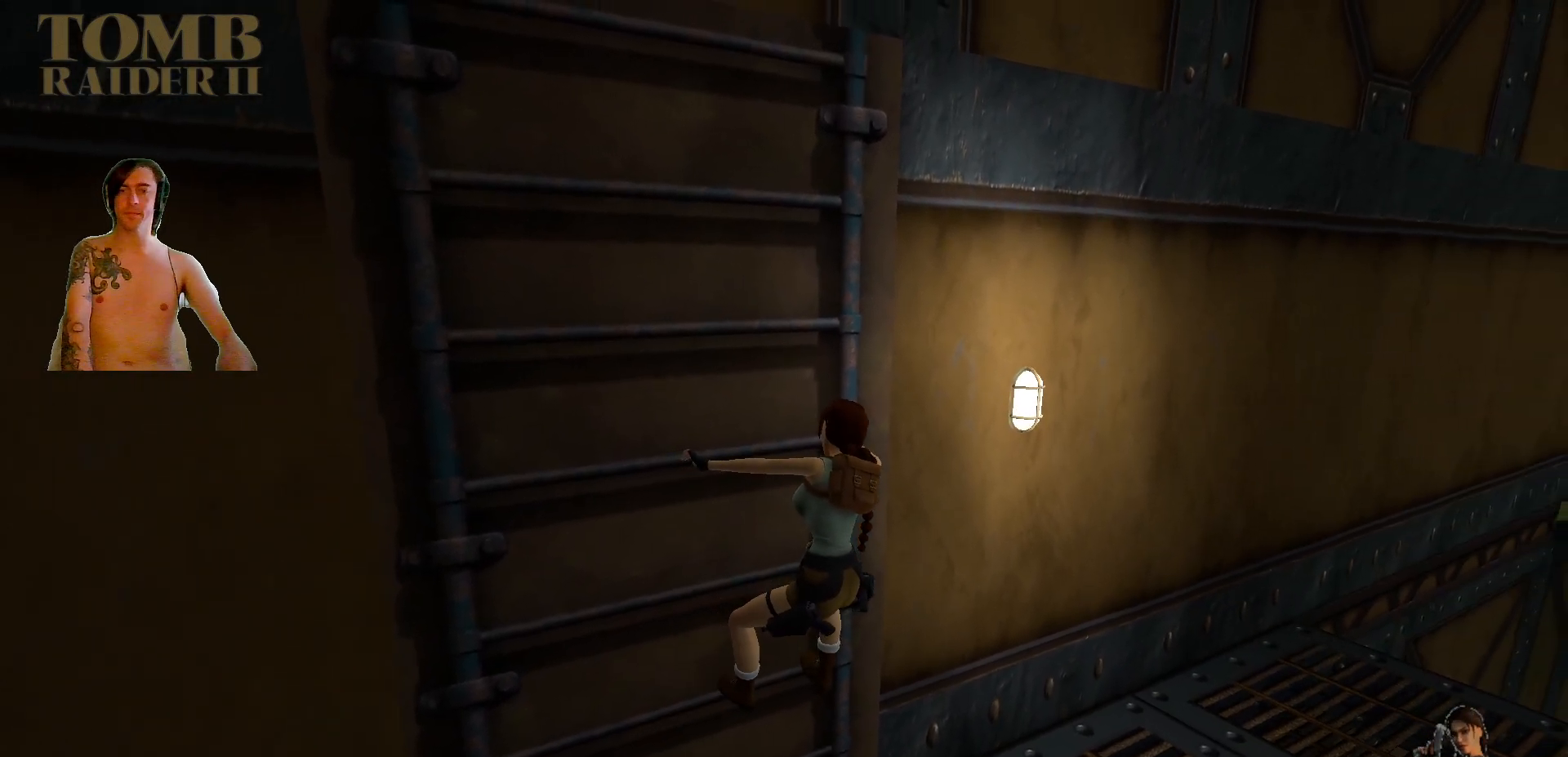
{"keys": ["ctrl_l", "right"], "events": []}
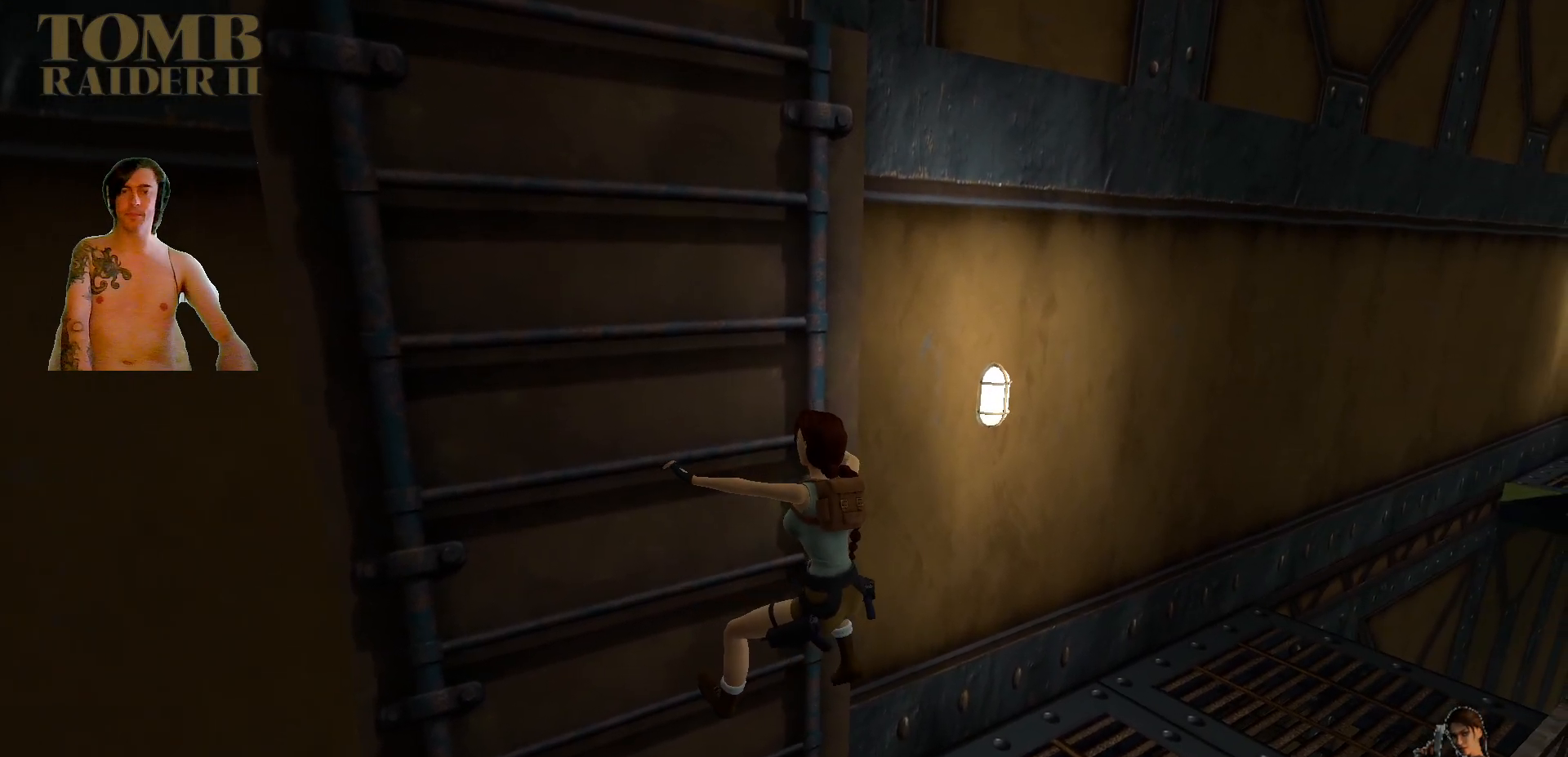
{"keys": ["ctrl_l", "right"], "events": []}
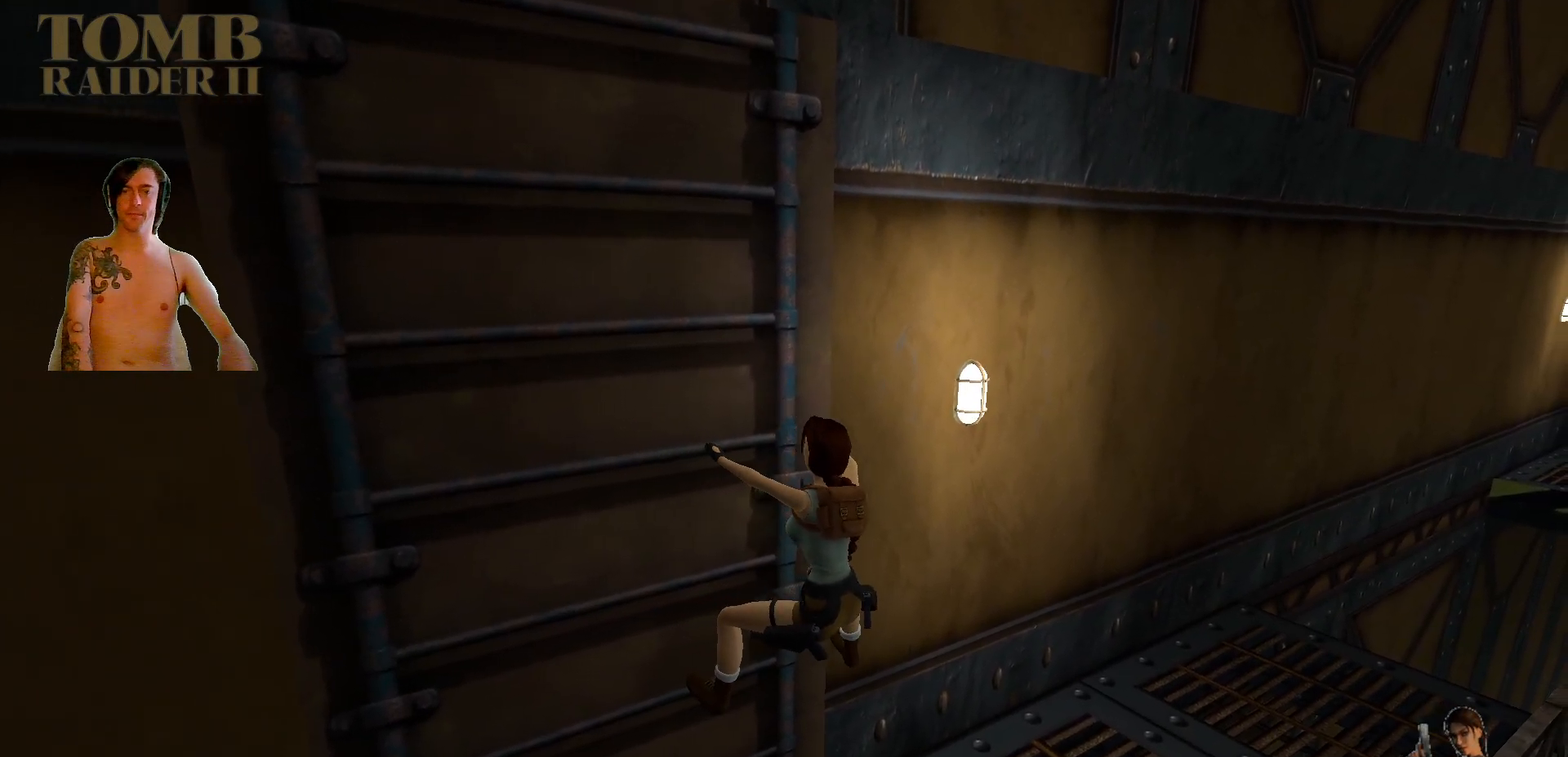
{"keys": ["ctrl_l", "right"], "events": []}
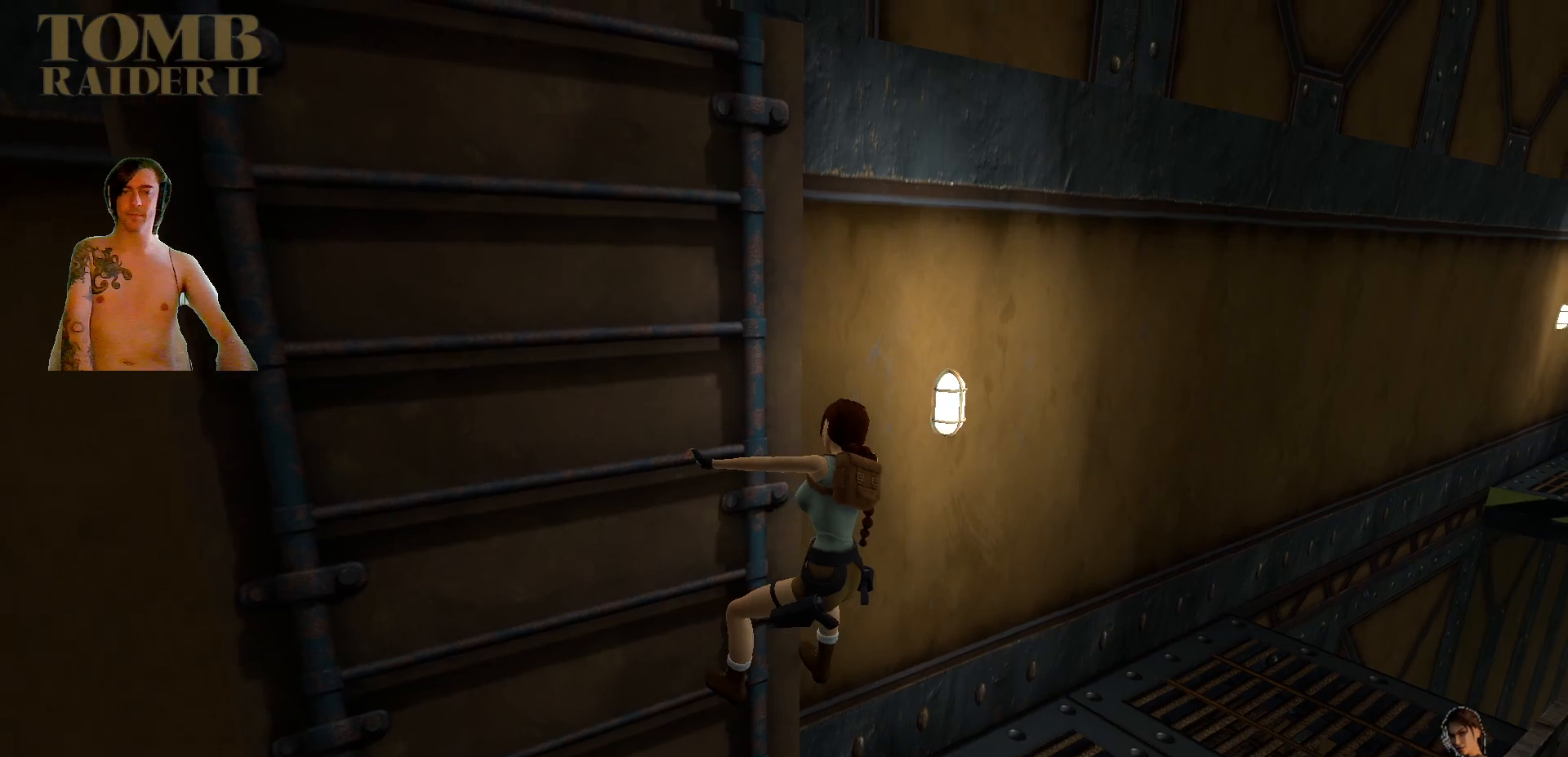
{"keys": ["ctrl_l", "right"], "events": []}
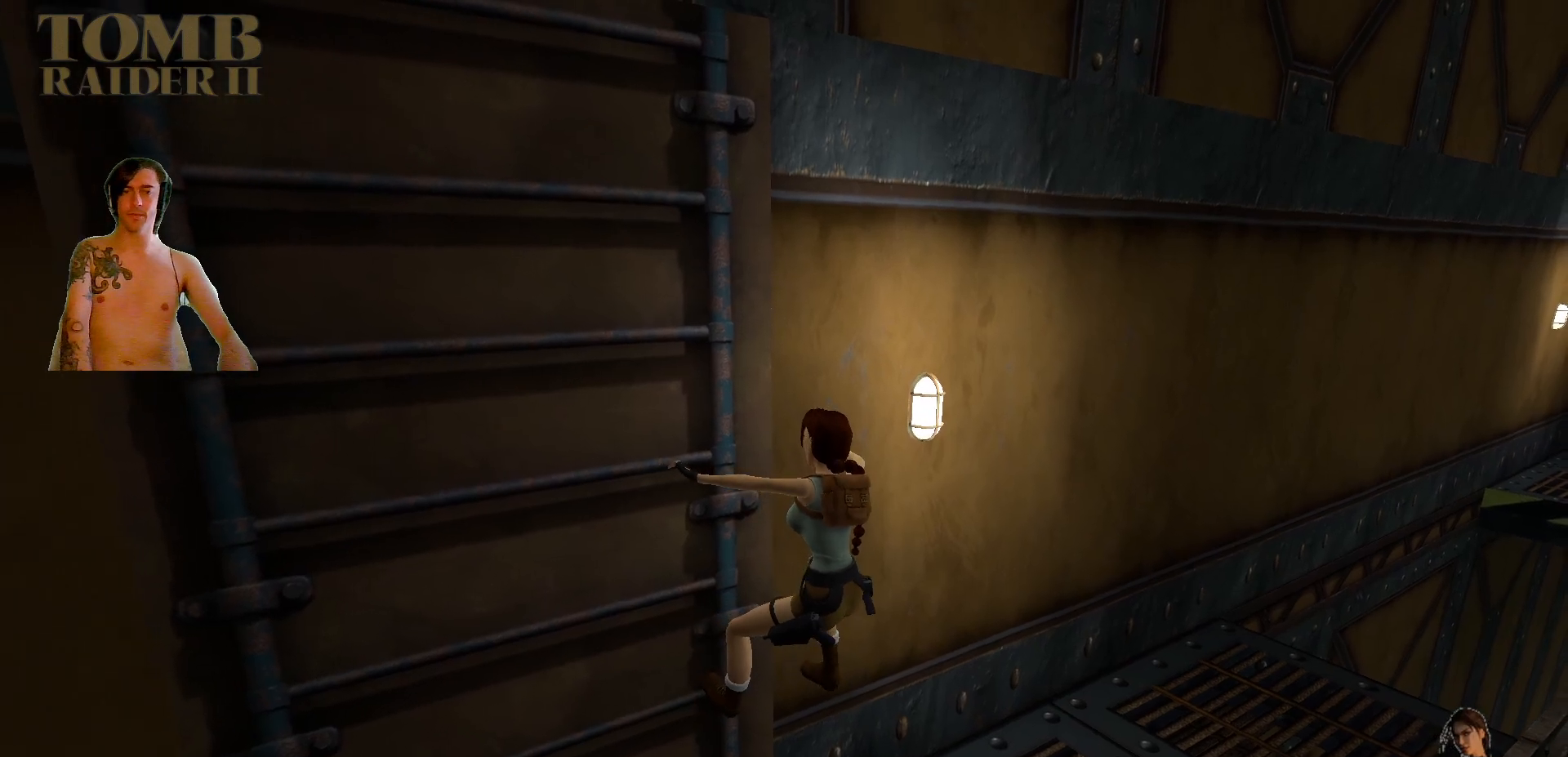
{"keys": ["ctrl_l", "right"], "events": []}
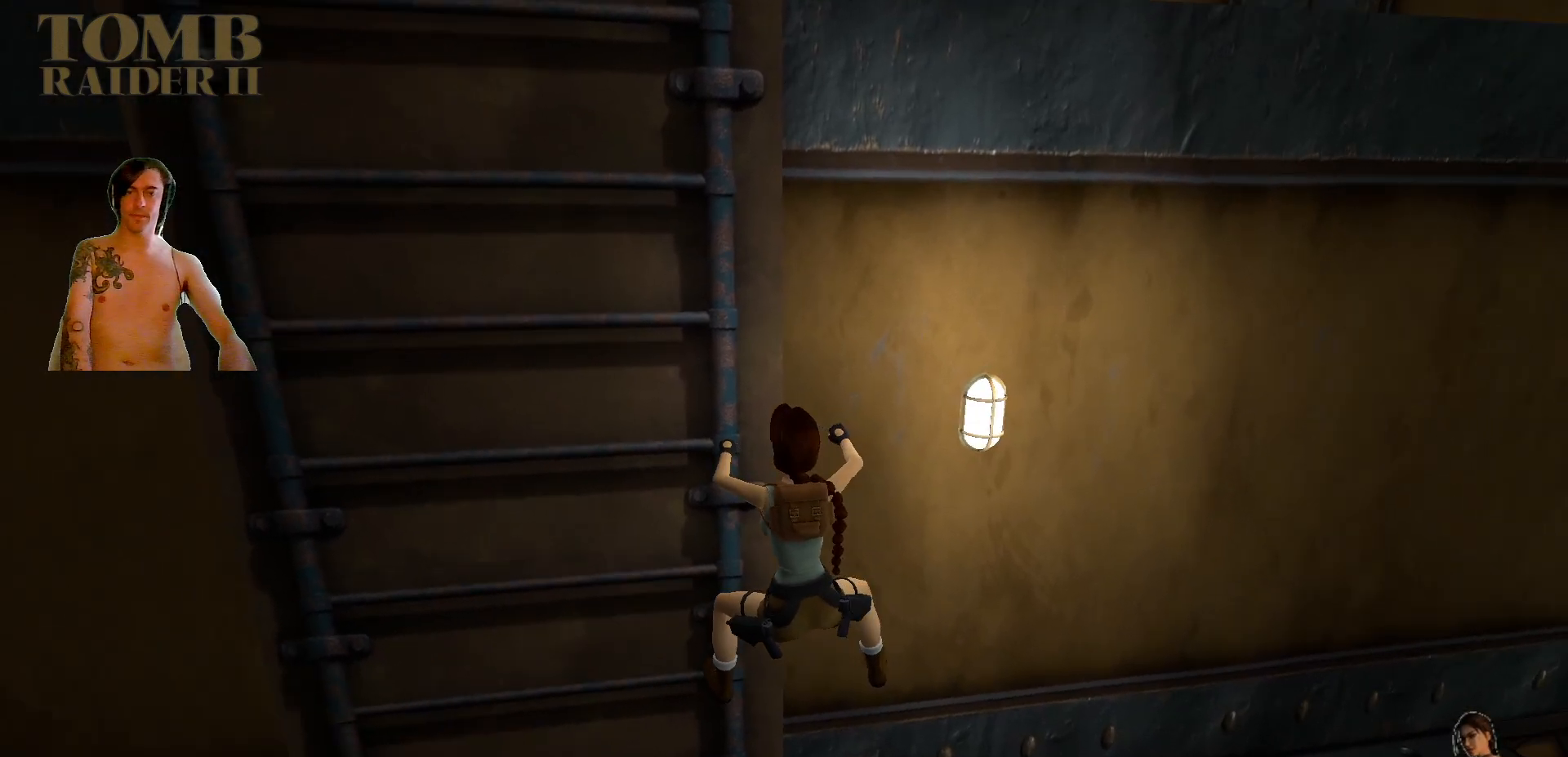
{"keys": ["space"], "events": [[50, "right", "up"], [84, "ctrl_l", "up"], [400, "space", "down"]]}
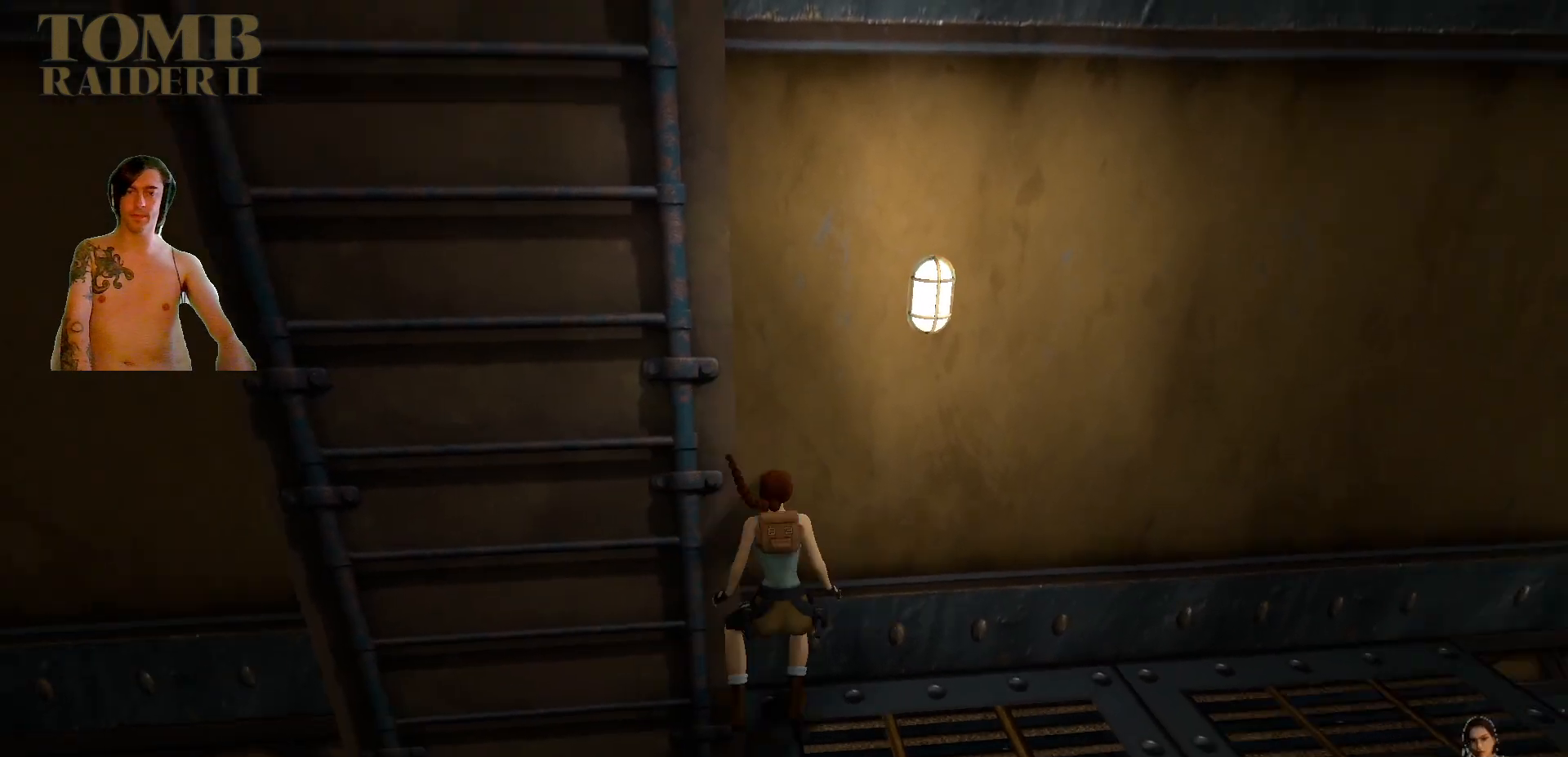
{"keys": ["right"], "events": [[34, "right", "down"], [134, "space", "up"]]}
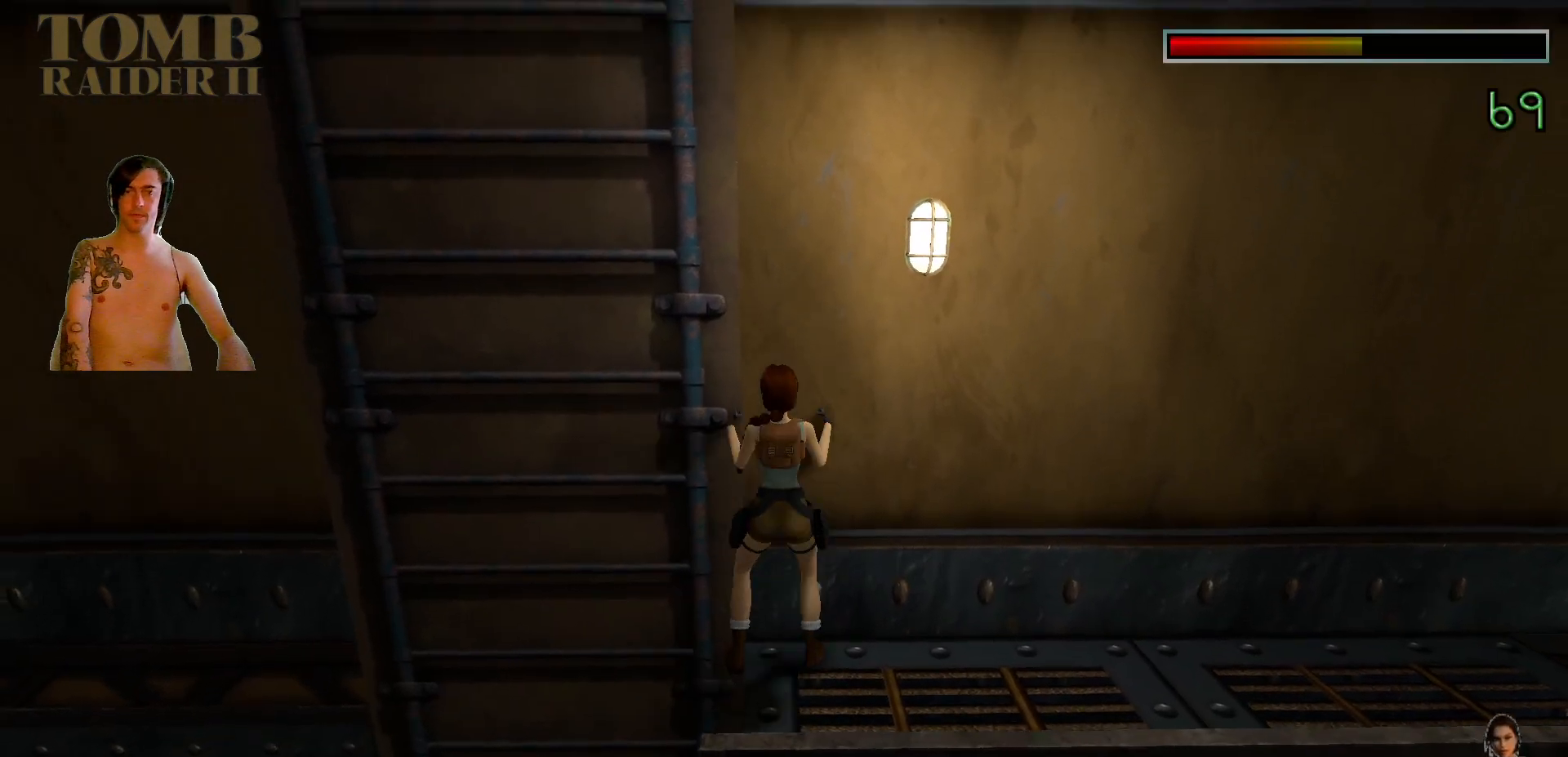
{"keys": ["right"], "events": []}
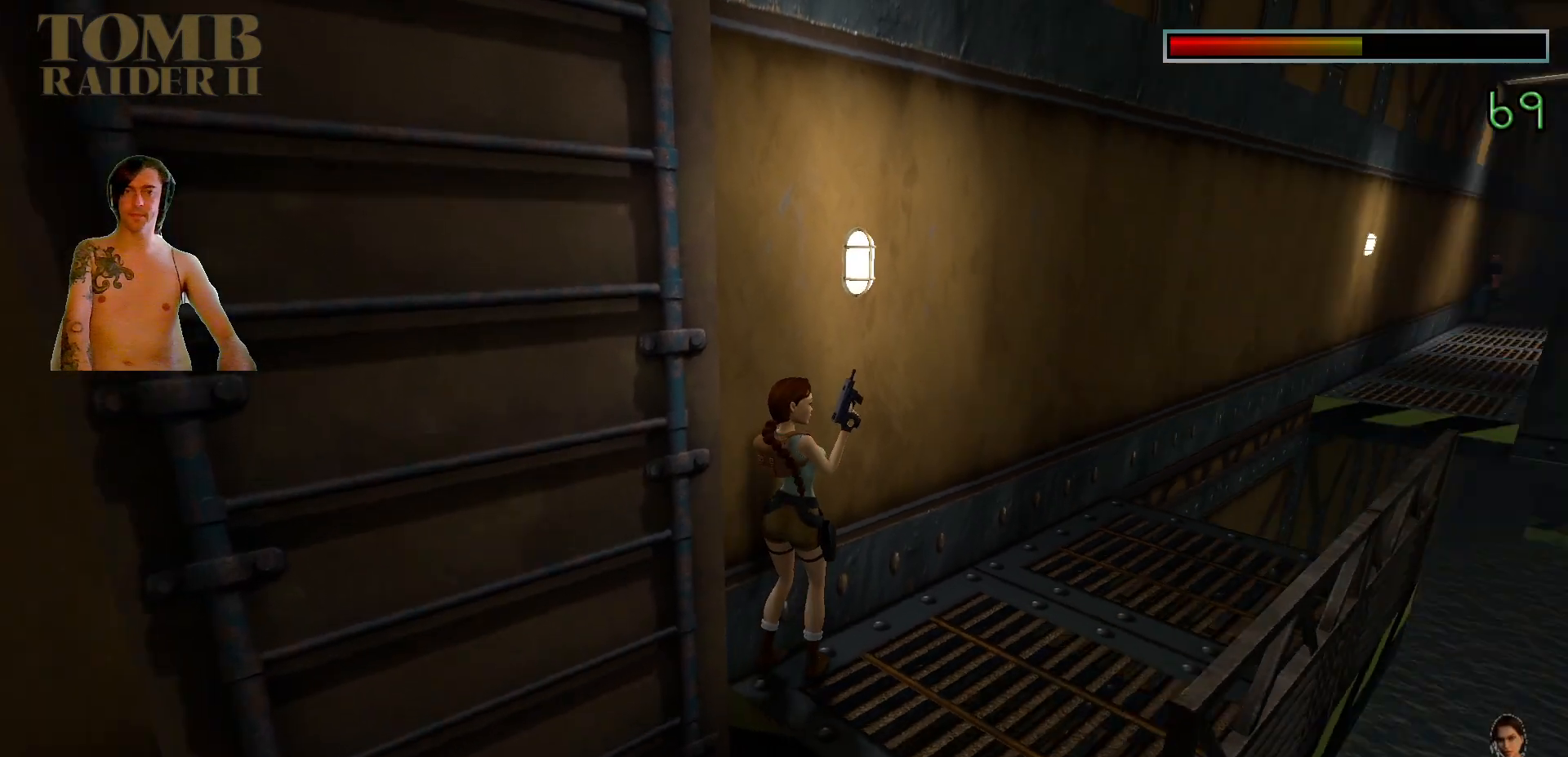
{"keys": [], "events": [[100, "right", "up"]]}
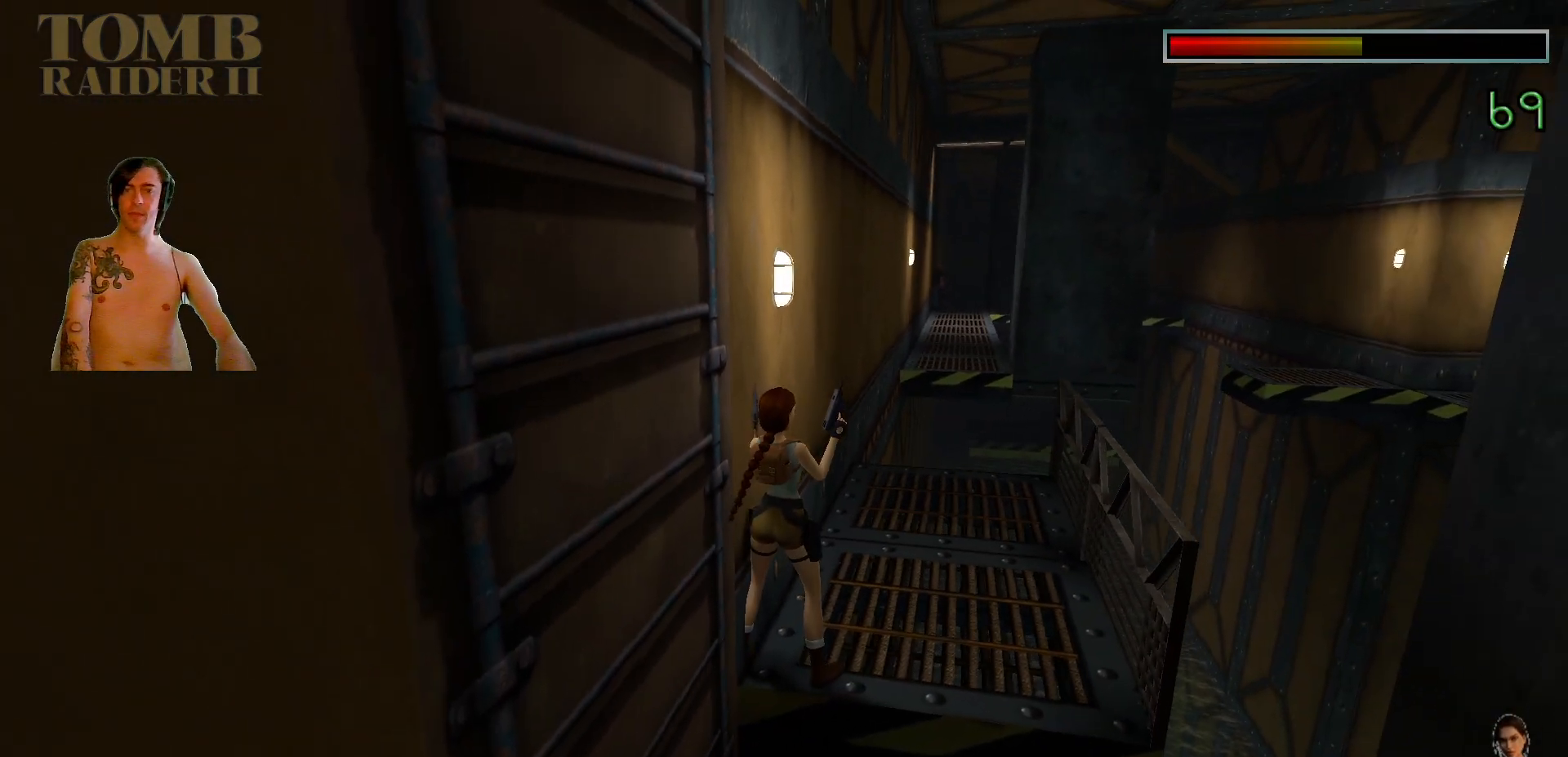
{"keys": [], "events": [[67, "up", "down"], [417, "up", "up"]]}
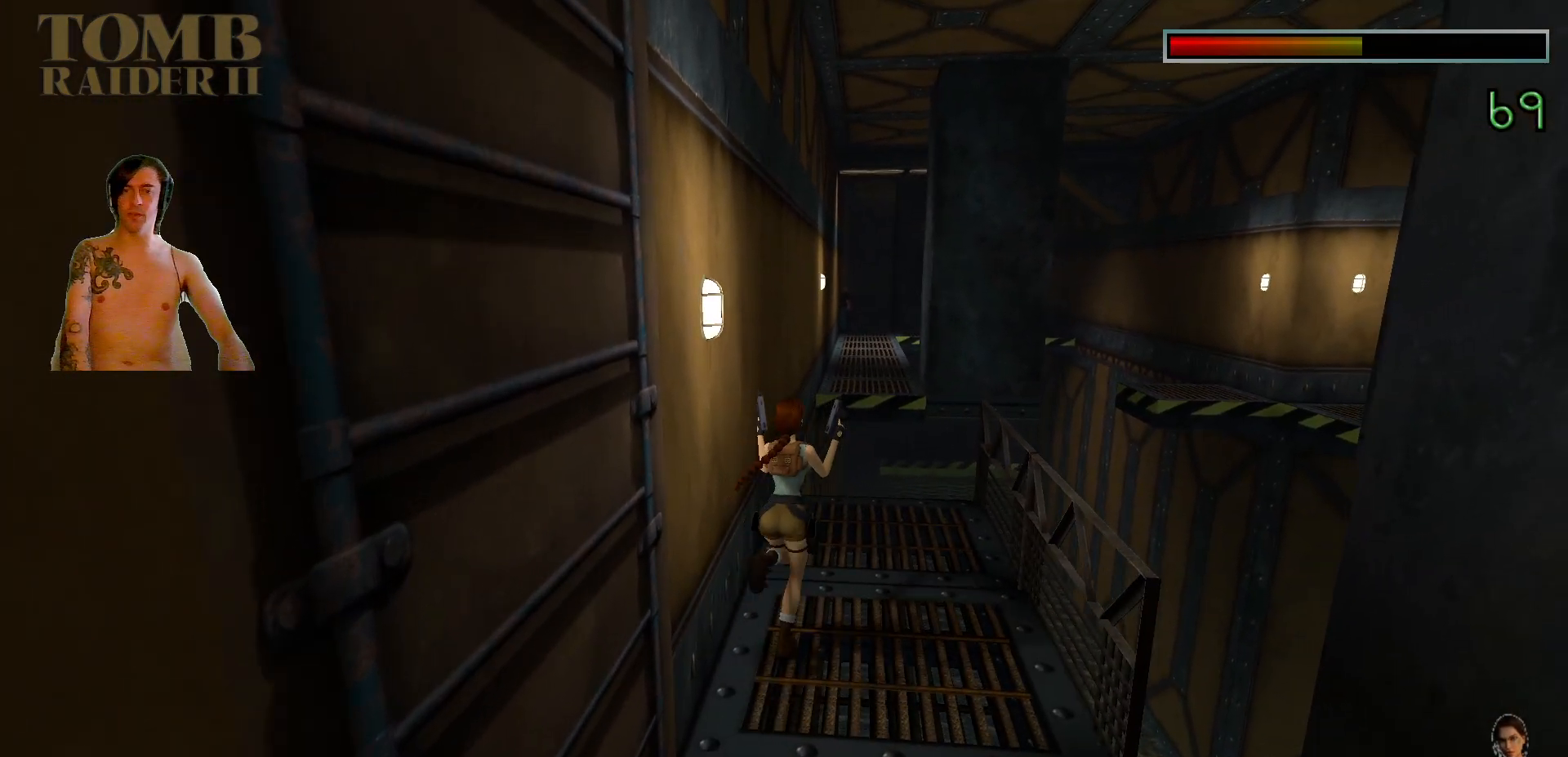
{"keys": [], "events": []}
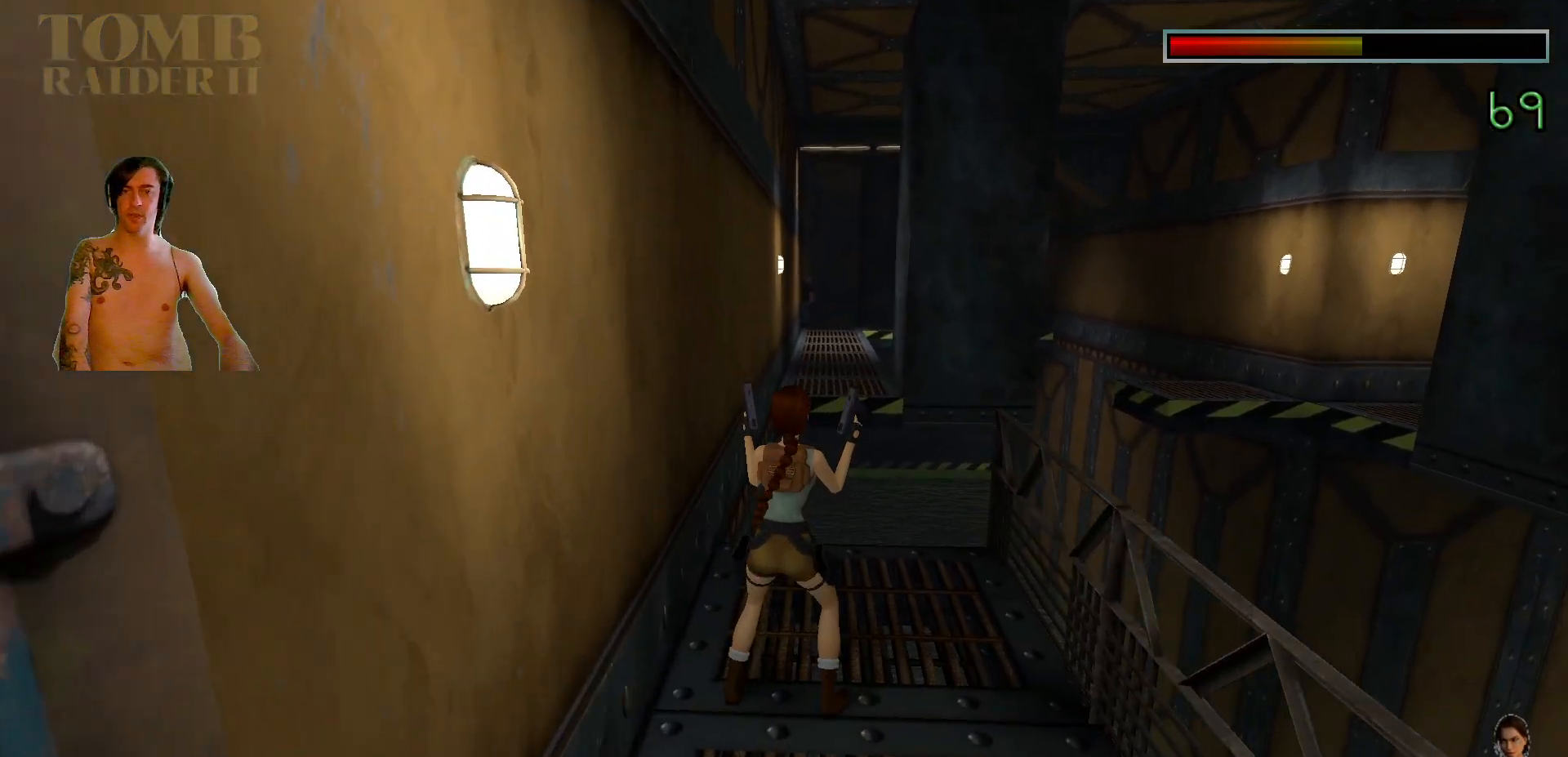
{"keys": [], "events": [[17, "left", "down"], [334, "left", "up"]]}
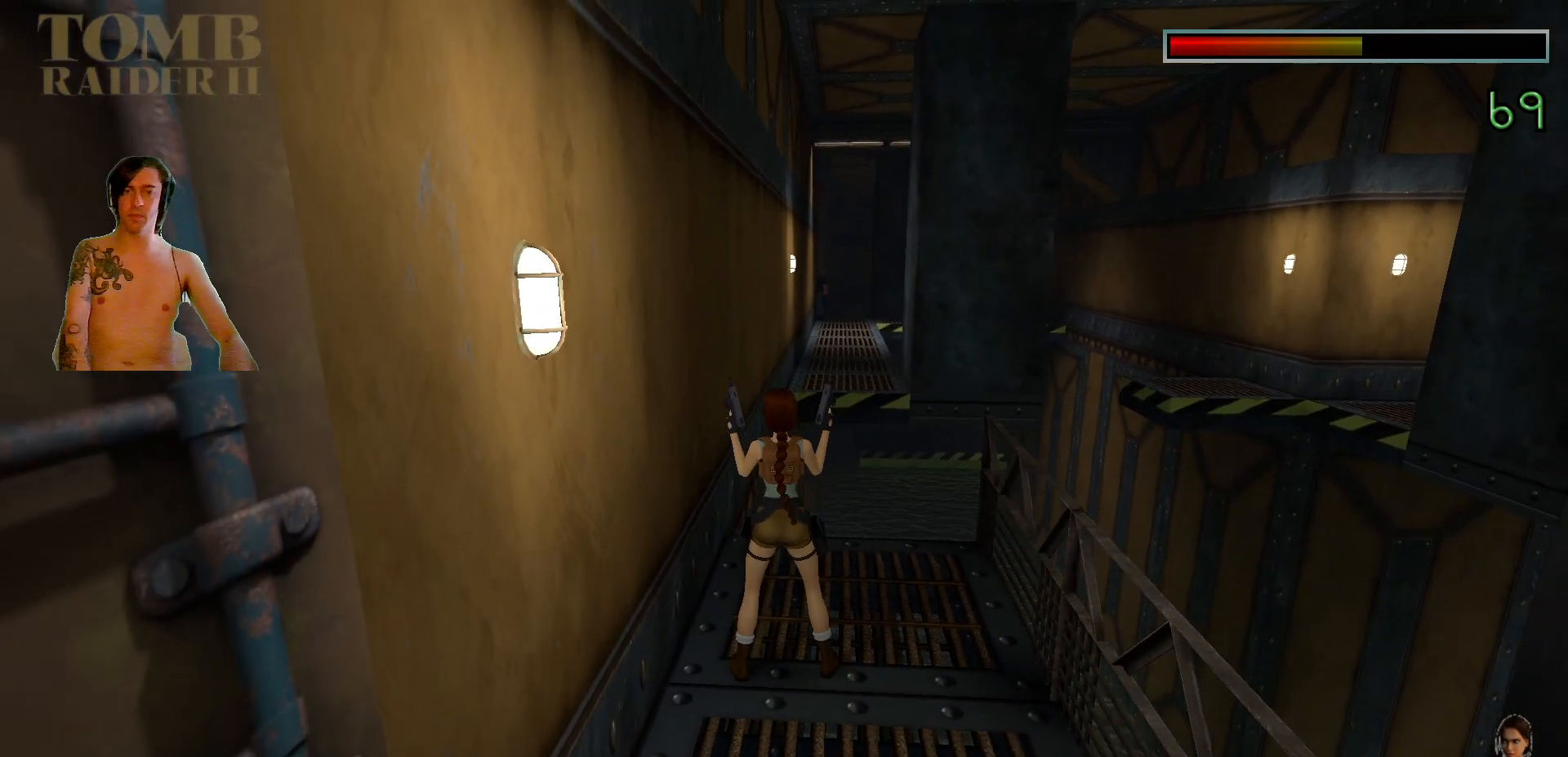
{"keys": [], "events": [[134, "down", "down"], [200, "down", "up"]]}